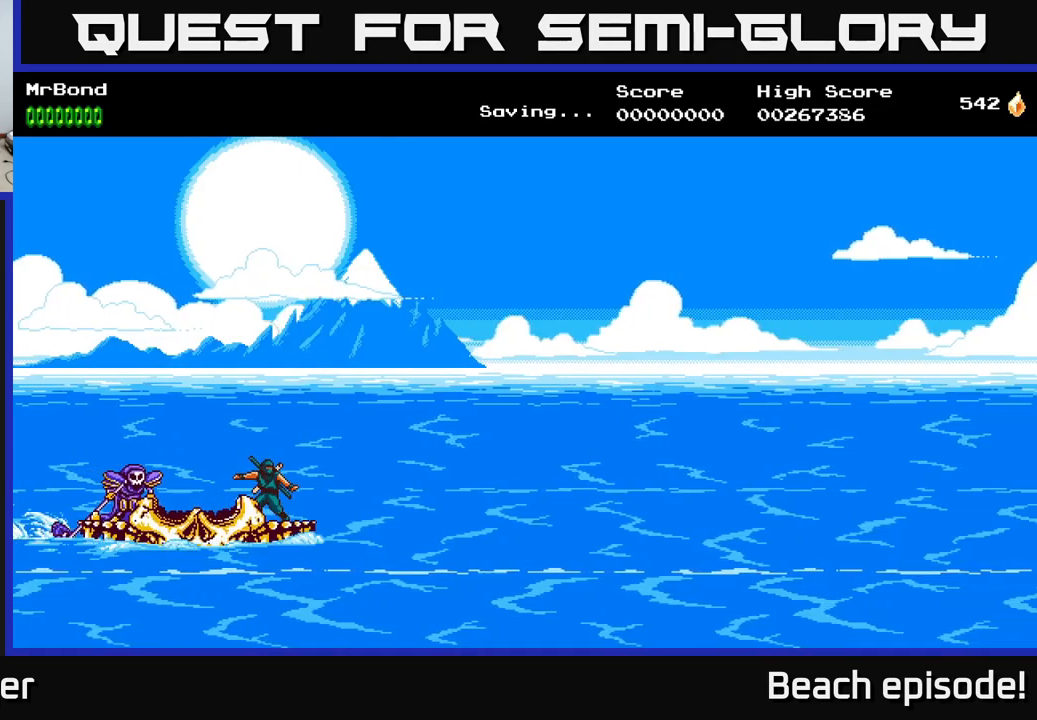
Gameplay with a controller (Xbox layout); each line is a JSON object with the inputs held at the frame after it. "events" lists button and stick changes between this image and that frame as [ms after this image, input, new state], when the widget could be followed in between. Not read: right_stick.
{"buttons": ["DPAD_DOWN"], "left_stick": "center", "events": [[383, "DPAD_DOWN", "down"]]}
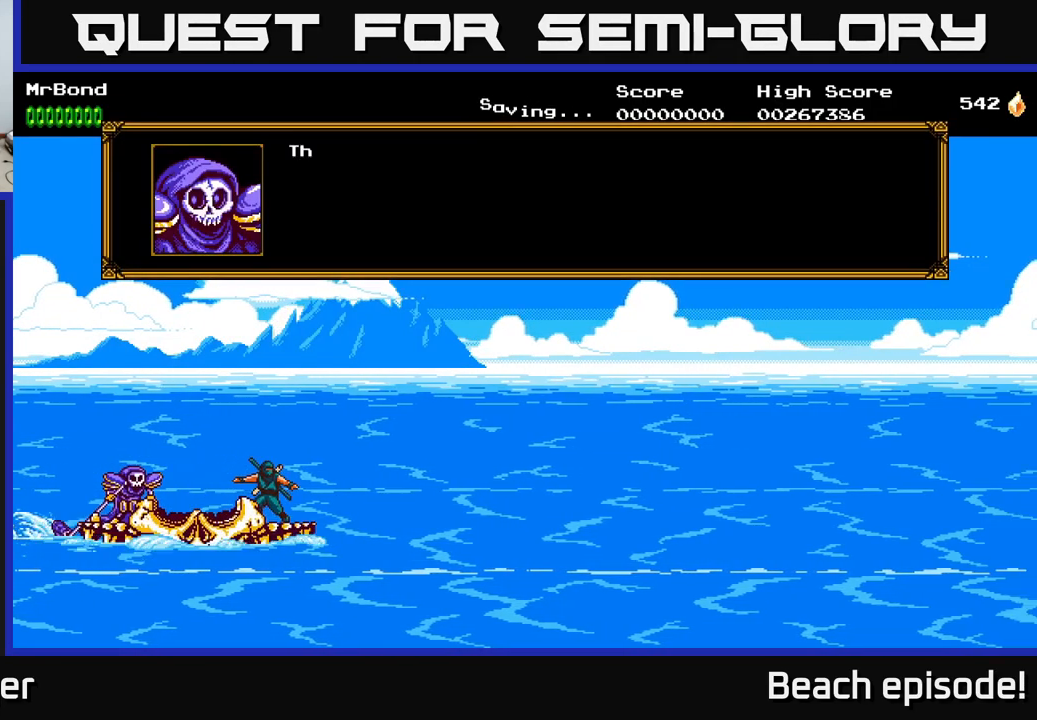
{"buttons": ["A"], "left_stick": "center", "events": [[100, "DPAD_DOWN", "up"], [366, "A", "down"]]}
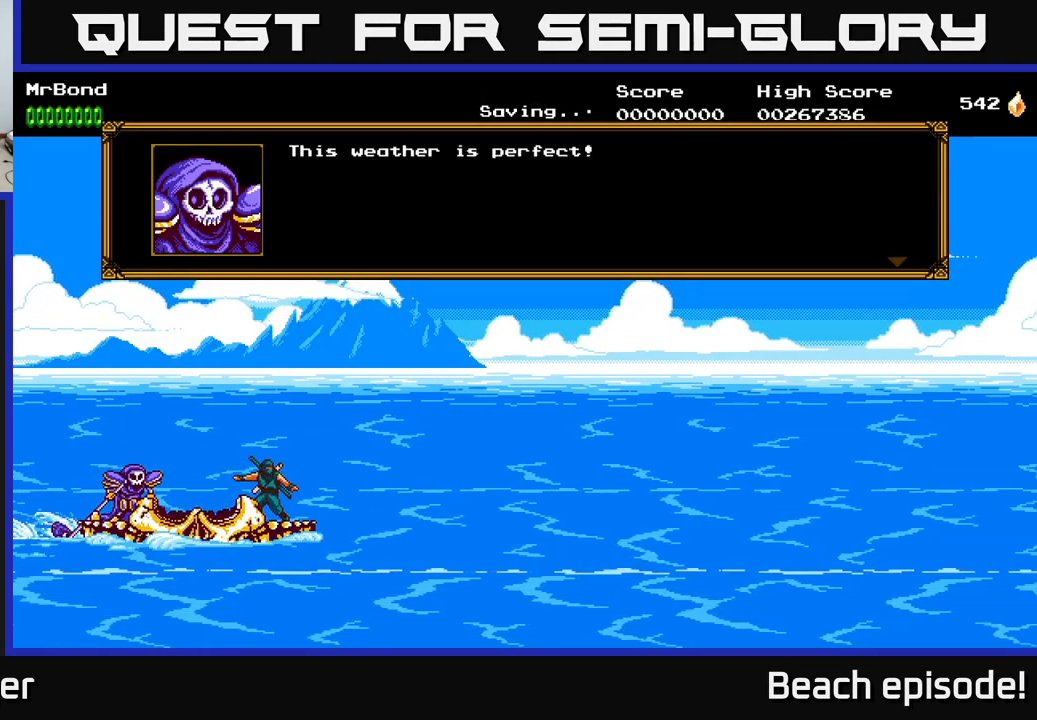
{"buttons": ["A"], "left_stick": "center", "events": [[150, "A", "up"], [333, "A", "down"], [450, "A", "up"], [500, "A", "down"]]}
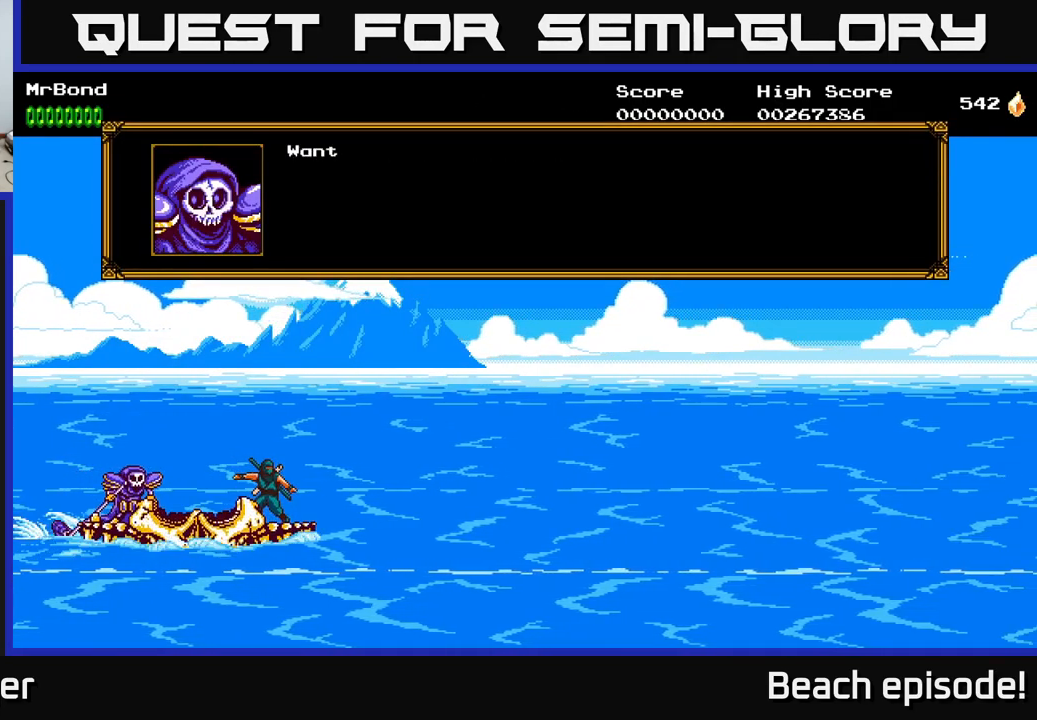
{"buttons": [], "left_stick": "center", "events": [[116, "A", "up"]]}
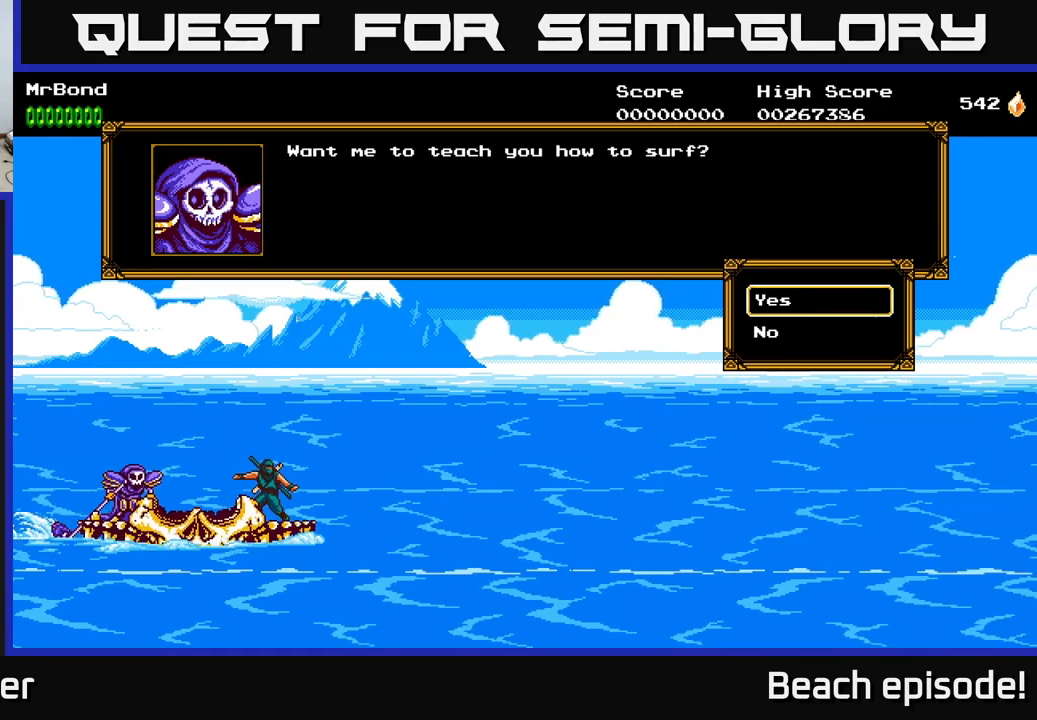
{"buttons": [], "left_stick": "center", "events": [[350, "DPAD_DOWN", "down"], [466, "DPAD_DOWN", "up"]]}
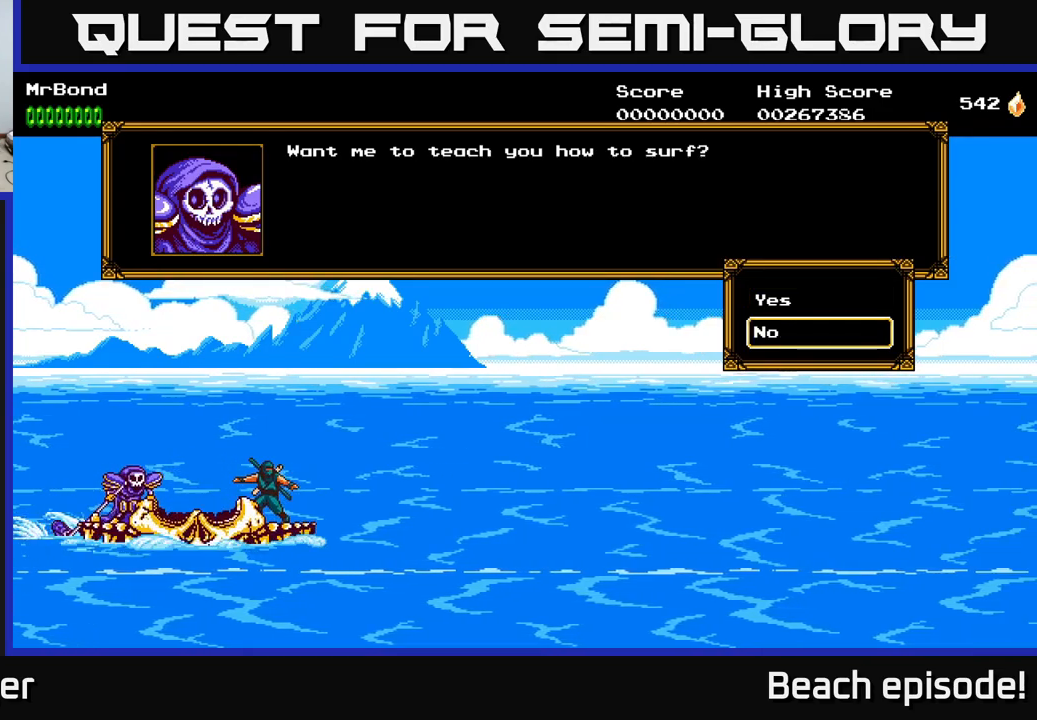
{"buttons": [], "left_stick": "center", "events": [[133, "A", "down"], [250, "A", "up"]]}
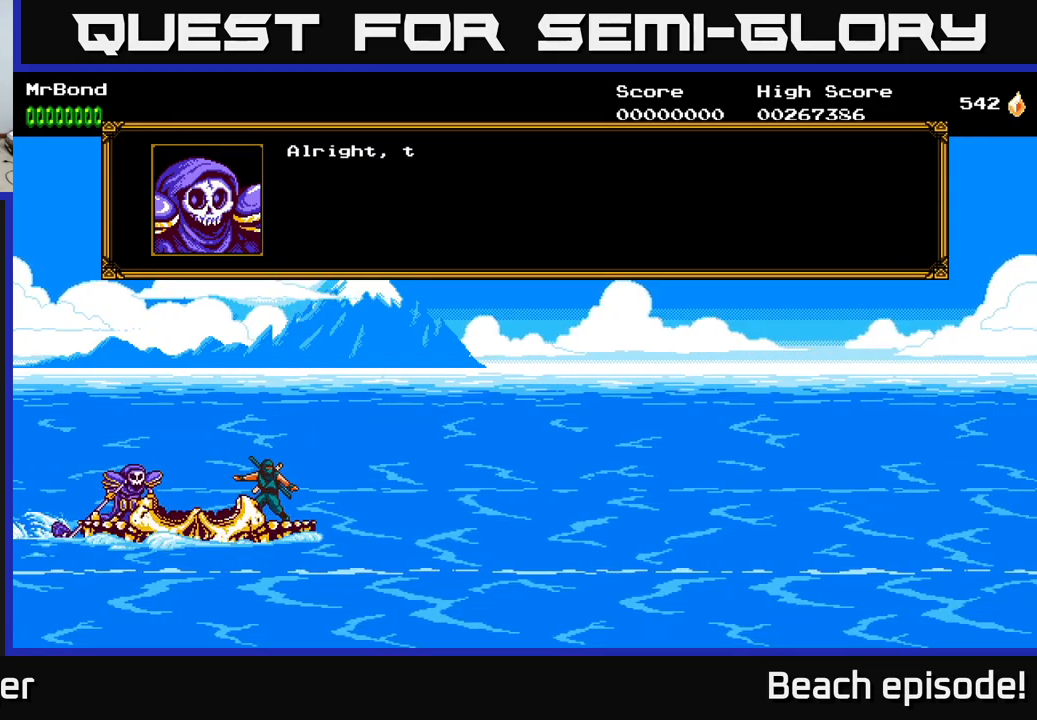
{"buttons": ["A"], "left_stick": "center", "events": [[33, "A", "down"], [183, "A", "up"], [400, "A", "down"]]}
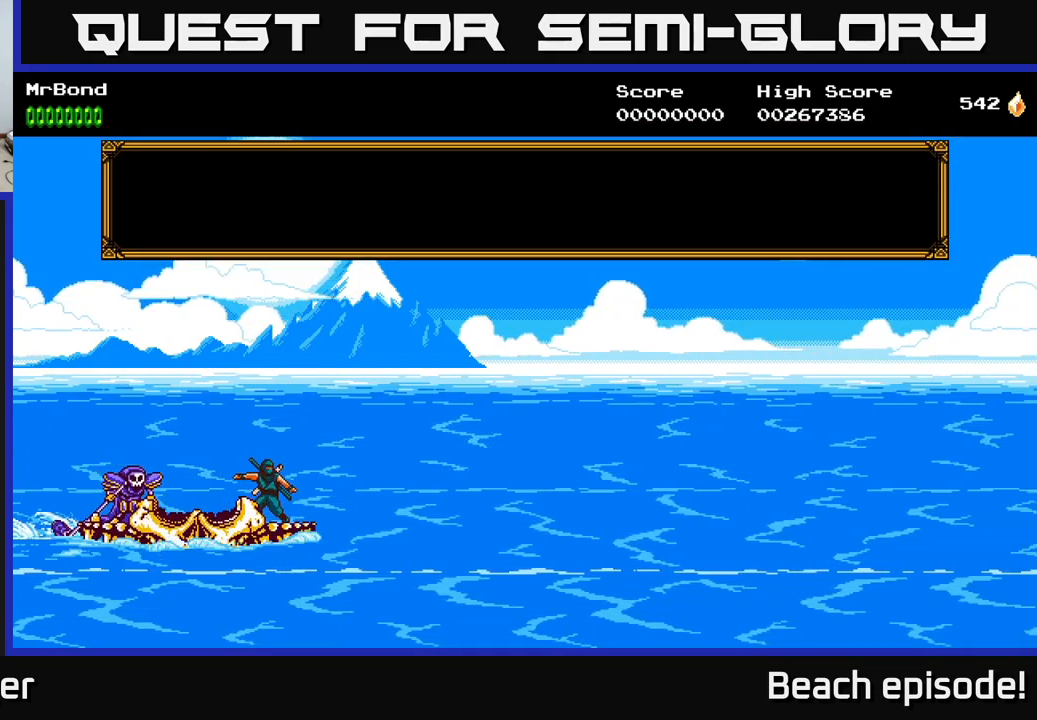
{"buttons": ["DPAD_DOWN"], "left_stick": "center", "events": [[16, "A", "up"], [433, "DPAD_DOWN", "down"]]}
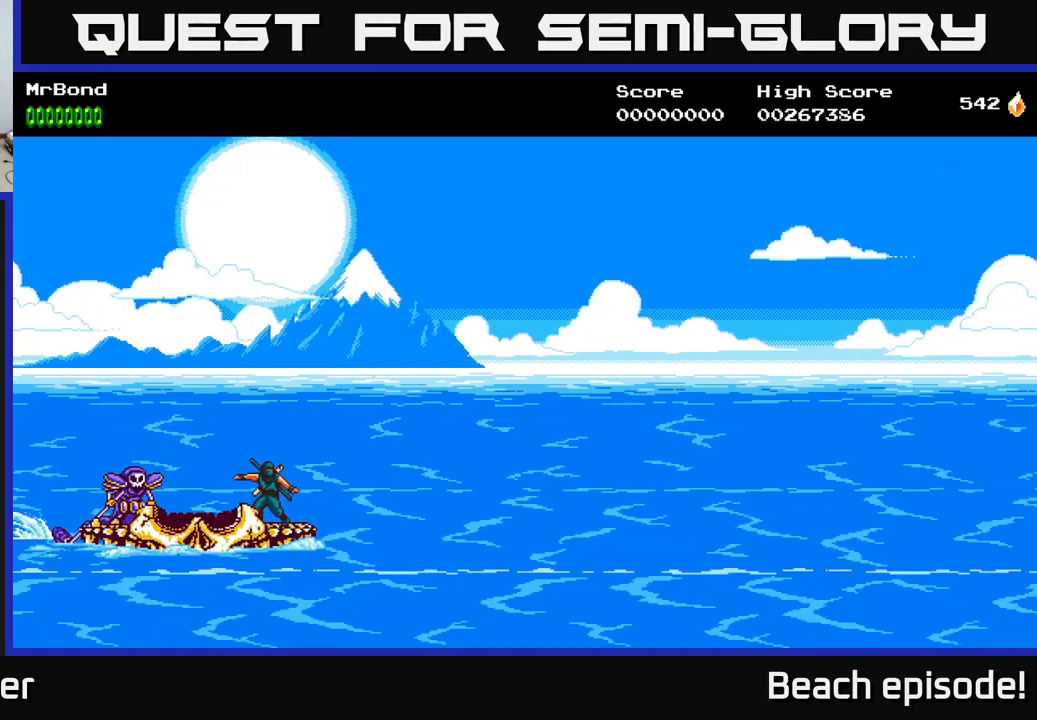
{"buttons": ["DPAD_UP"], "left_stick": "center", "events": [[233, "DPAD_DOWN", "up"], [333, "DPAD_UP", "down"]]}
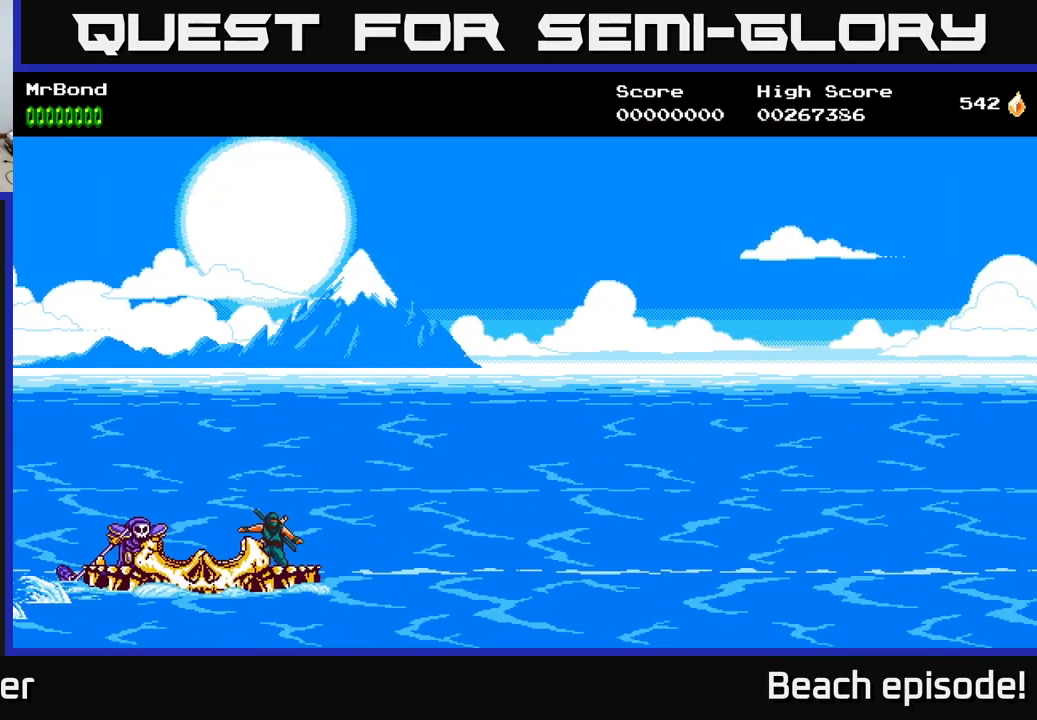
{"buttons": ["DPAD_DOWN"], "left_stick": "center", "events": [[316, "DPAD_UP", "up"], [483, "DPAD_DOWN", "down"]]}
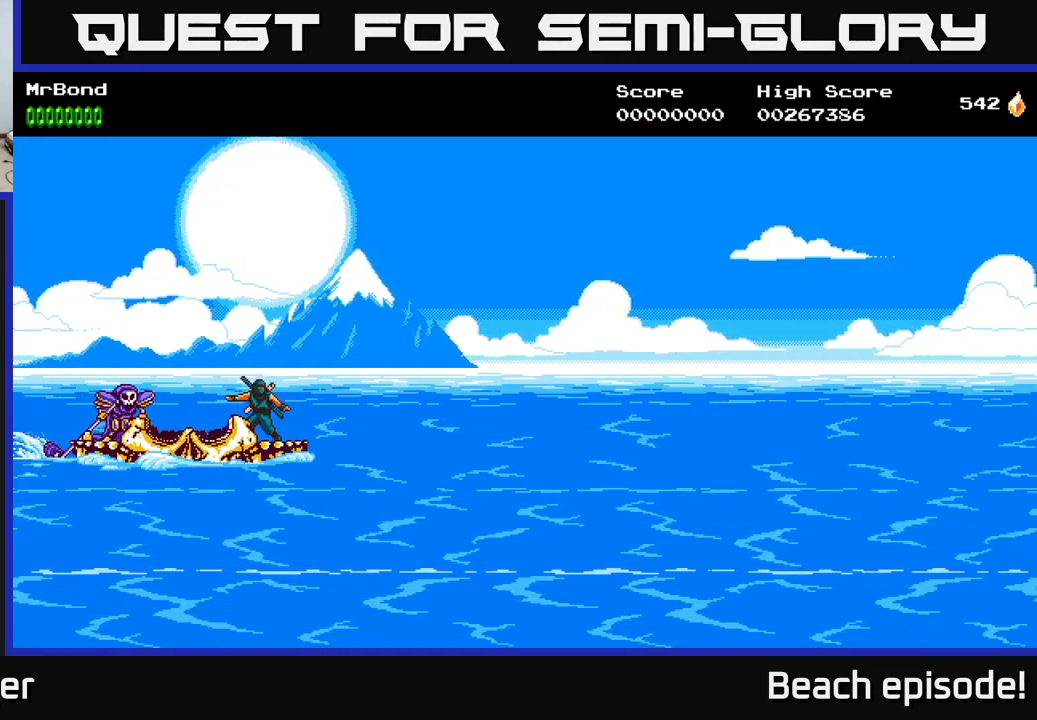
{"buttons": ["DPAD_DOWN"], "left_stick": "center", "events": []}
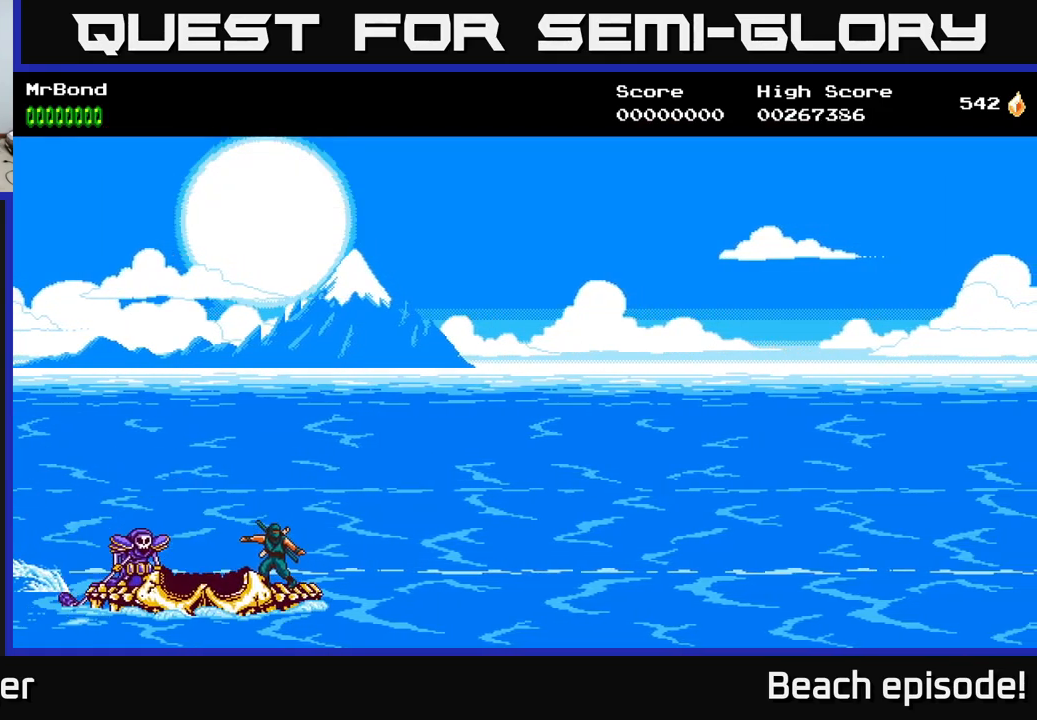
{"buttons": [], "left_stick": "center", "events": [[33, "DPAD_DOWN", "up"], [233, "DPAD_UP", "down"], [316, "DPAD_UP", "up"]]}
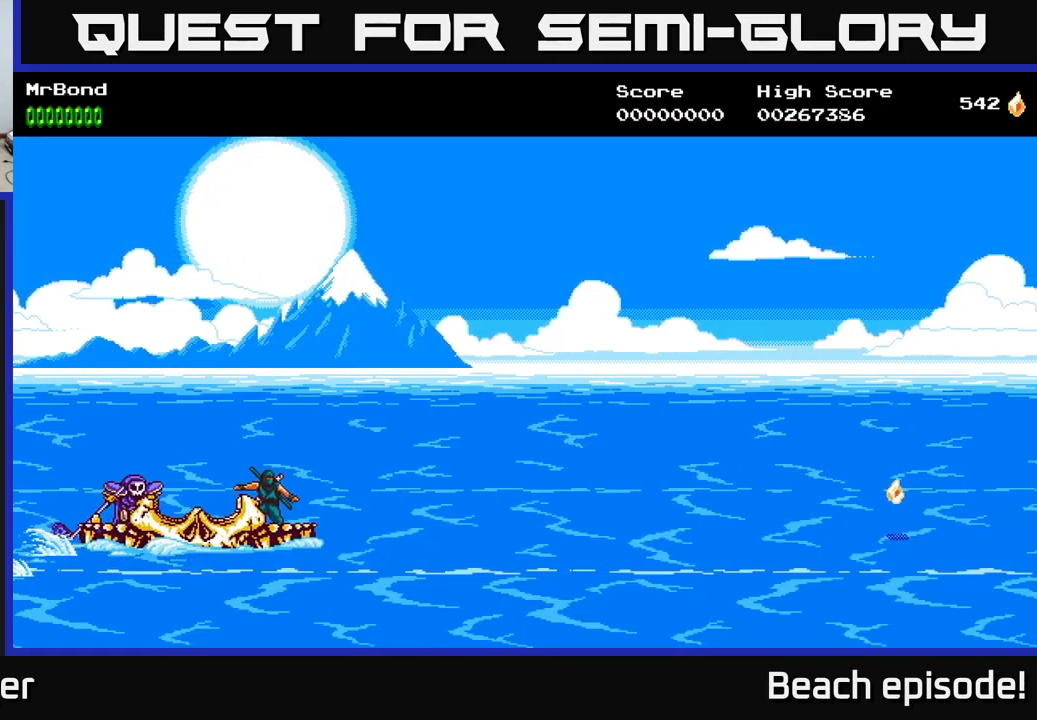
{"buttons": ["DPAD_UP"], "left_stick": "center", "events": [[400, "DPAD_UP", "down"]]}
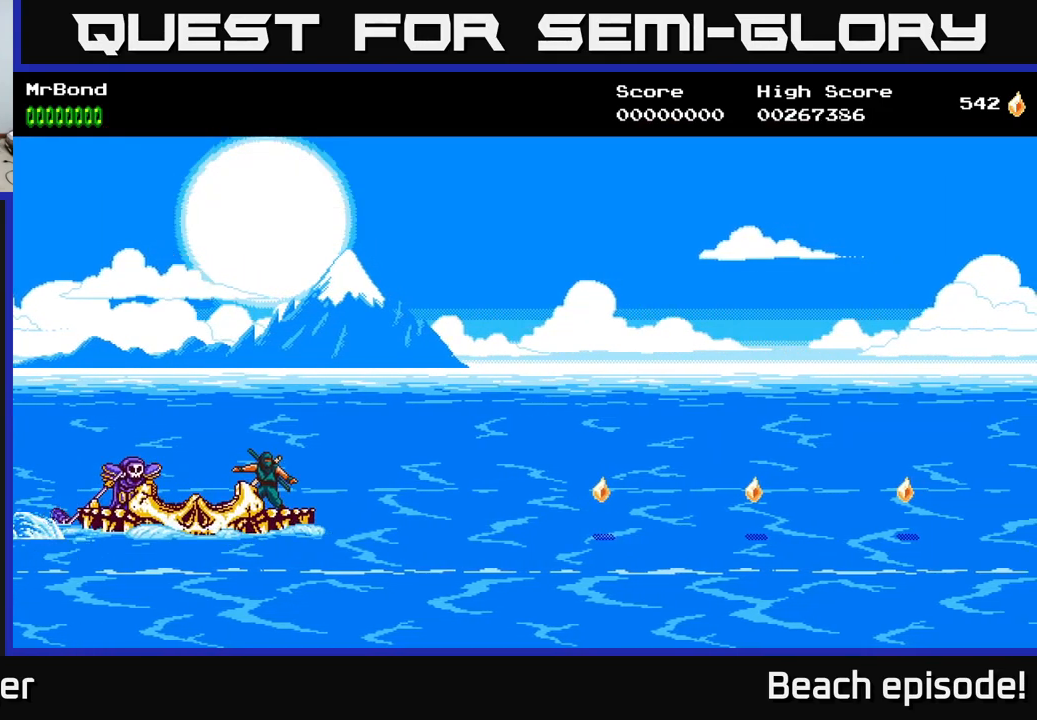
{"buttons": [], "left_stick": "center", "events": [[133, "DPAD_UP", "up"], [266, "DPAD_DOWN", "down"], [483, "DPAD_DOWN", "up"]]}
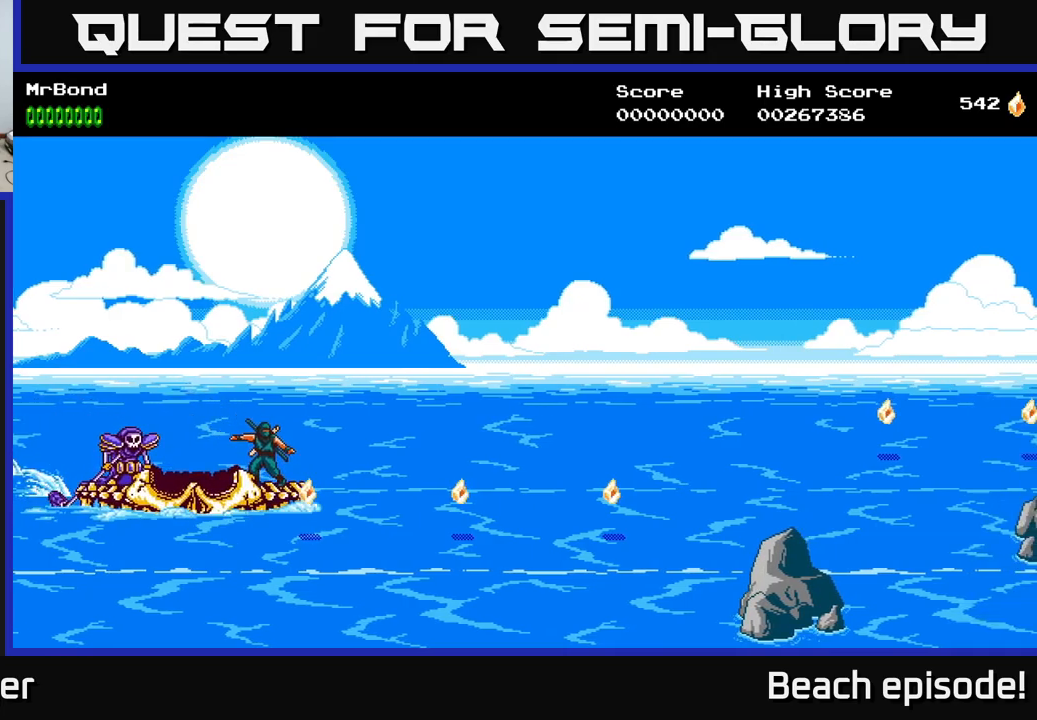
{"buttons": [], "left_stick": "center", "events": []}
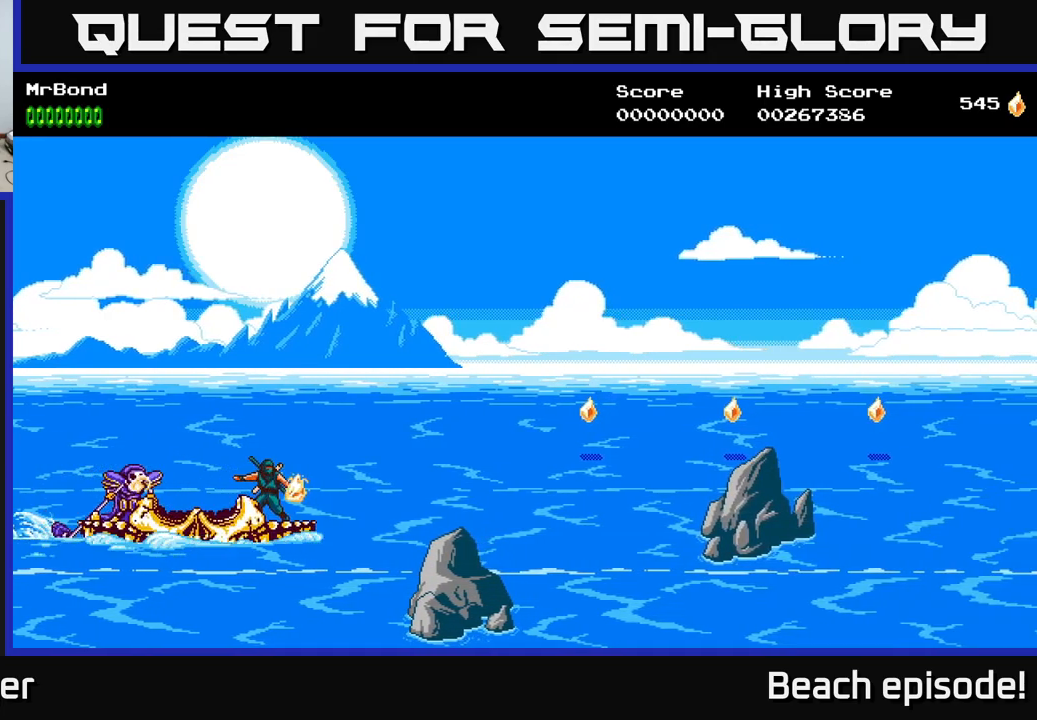
{"buttons": ["DPAD_UP"], "left_stick": "center", "events": [[50, "DPAD_UP", "down"], [50, "X", "down"], [217, "X", "up"], [250, "A", "down"], [267, "A", "up"]]}
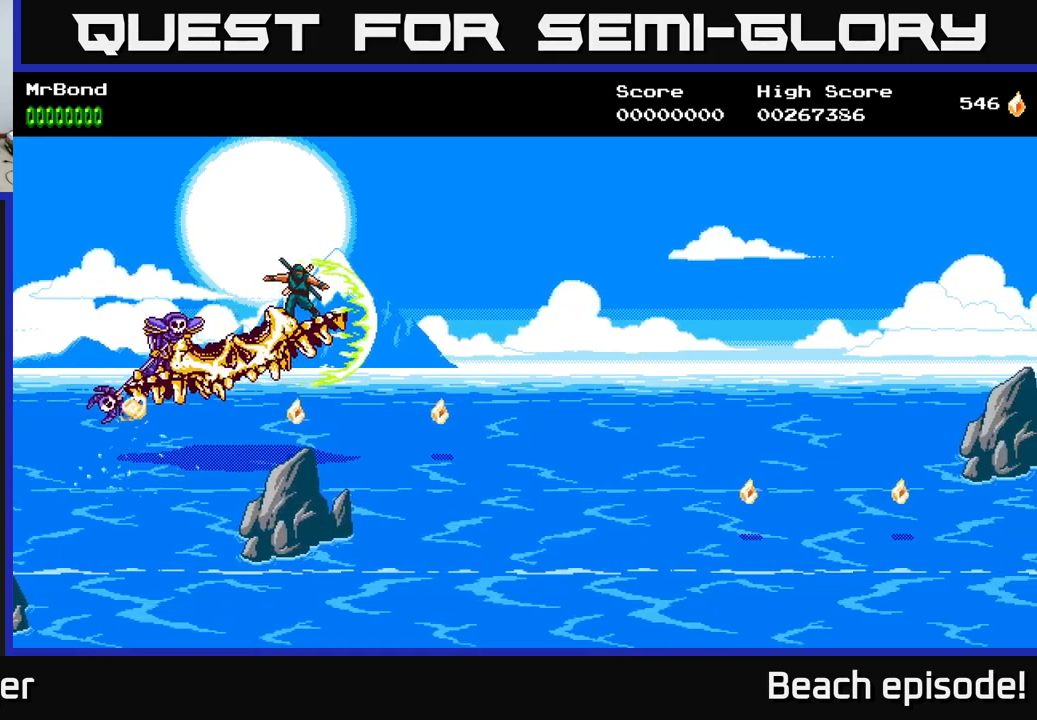
{"buttons": ["DPAD_DOWN"], "left_stick": "center", "events": [[17, "DPAD_UP", "up"], [384, "DPAD_DOWN", "down"]]}
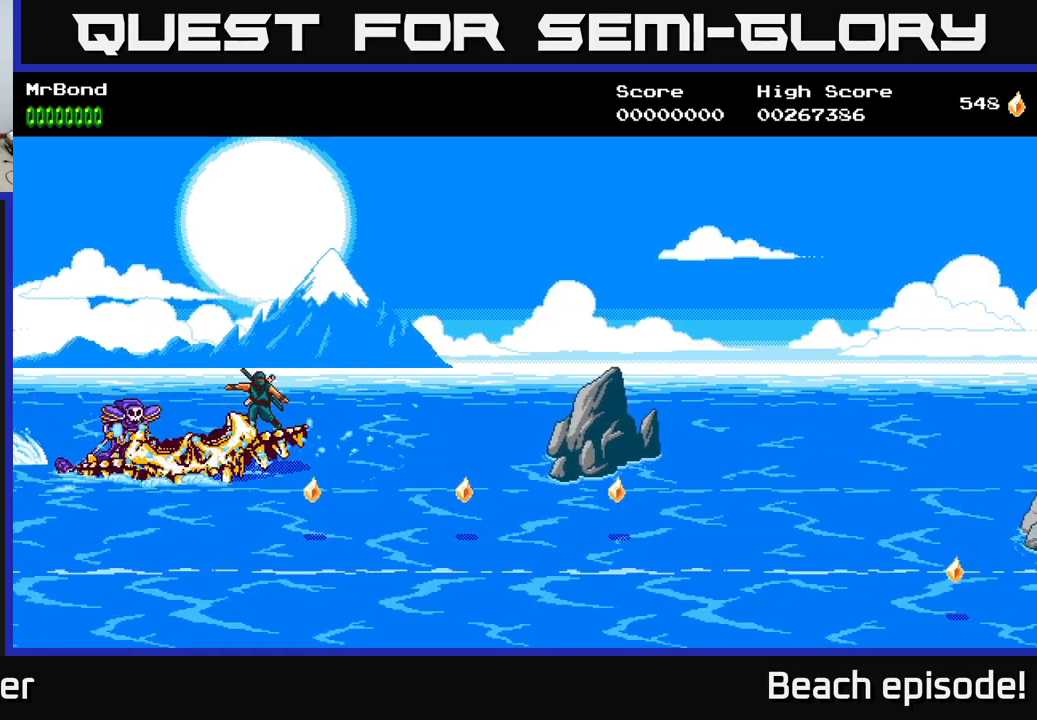
{"buttons": ["X"], "left_stick": "center", "events": [[184, "DPAD_DOWN", "up"], [234, "X", "down"], [367, "X", "up"], [484, "X", "down"]]}
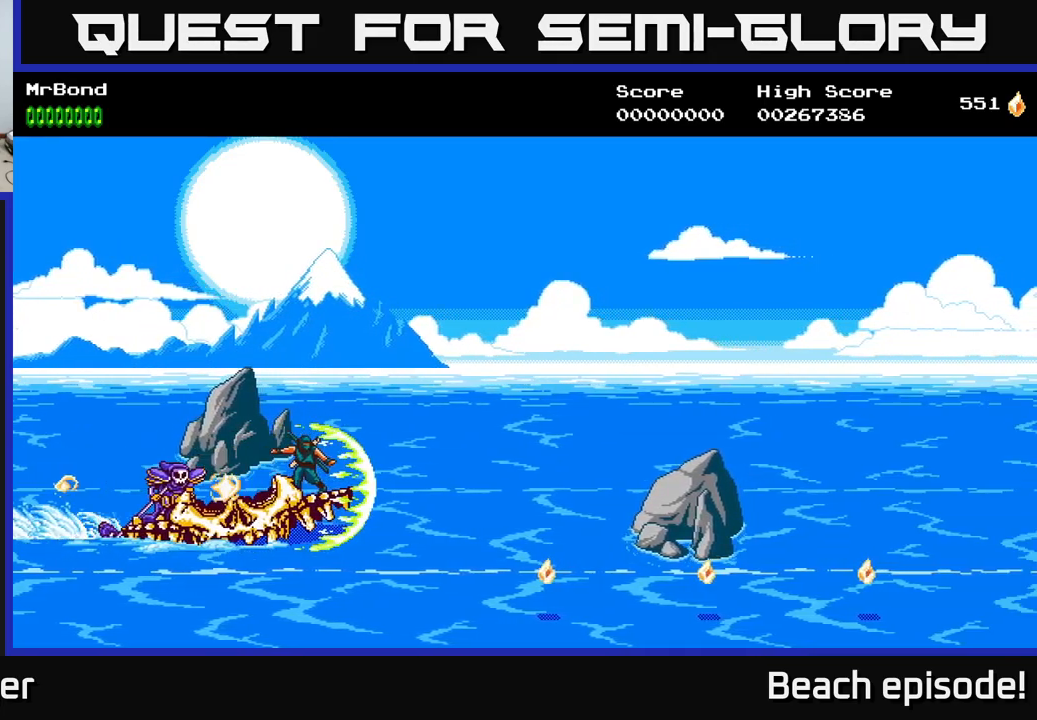
{"buttons": [], "left_stick": "center", "events": [[50, "X", "up"], [67, "DPAD_DOWN", "down"], [450, "DPAD_DOWN", "up"]]}
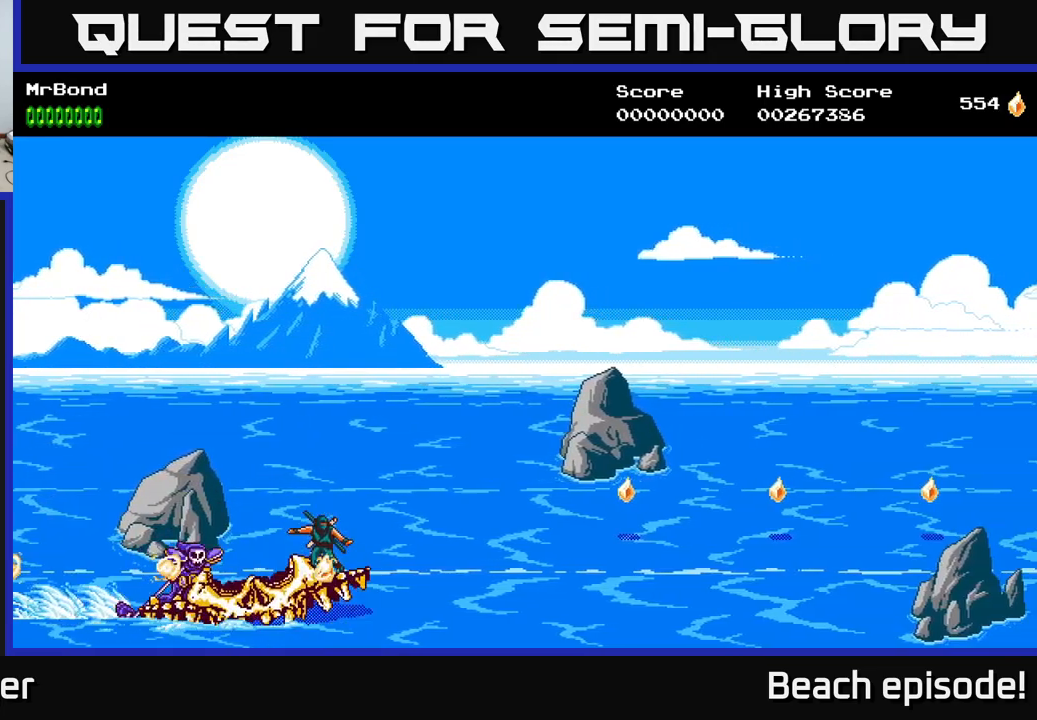
{"buttons": [], "left_stick": "center", "events": [[134, "DPAD_UP", "down"], [267, "DPAD_UP", "up"]]}
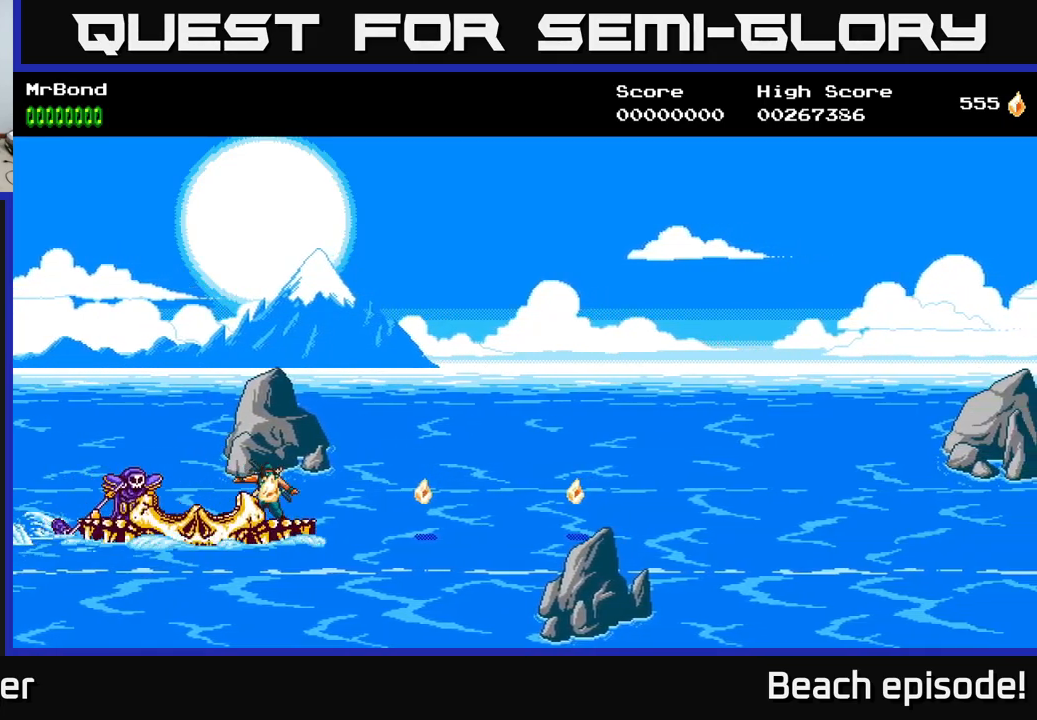
{"buttons": [], "left_stick": "center", "events": [[17, "X", "down"], [200, "X", "up"], [284, "X", "down"], [417, "X", "up"]]}
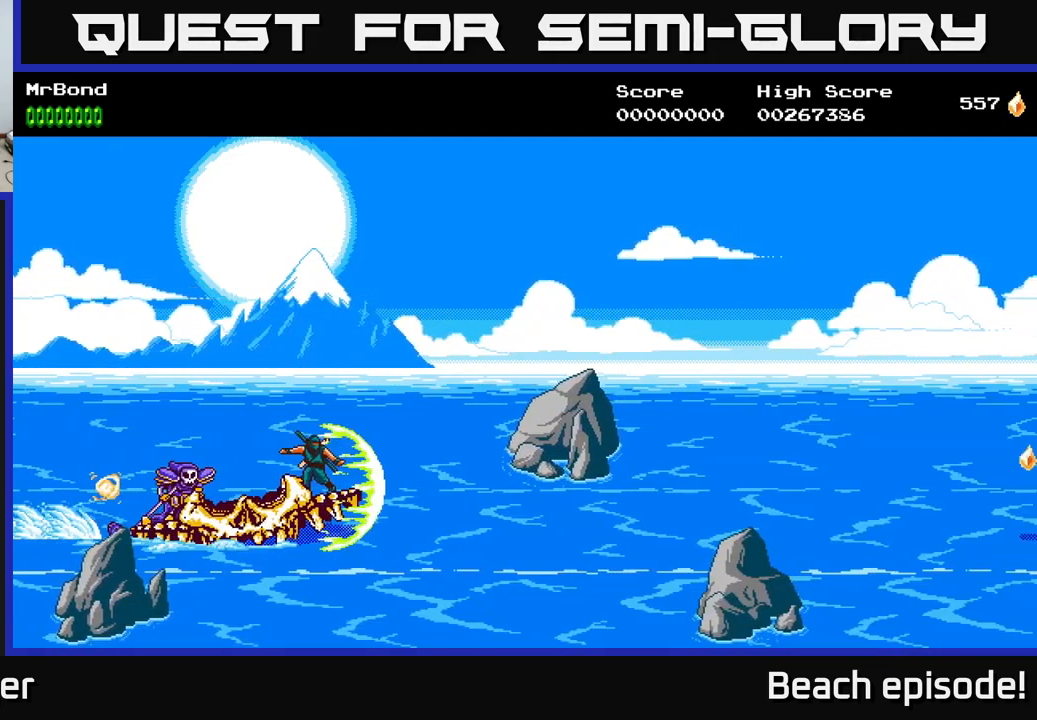
{"buttons": [], "left_stick": "center", "events": [[117, "X", "down"], [234, "X", "up"], [334, "X", "down"], [434, "X", "up"]]}
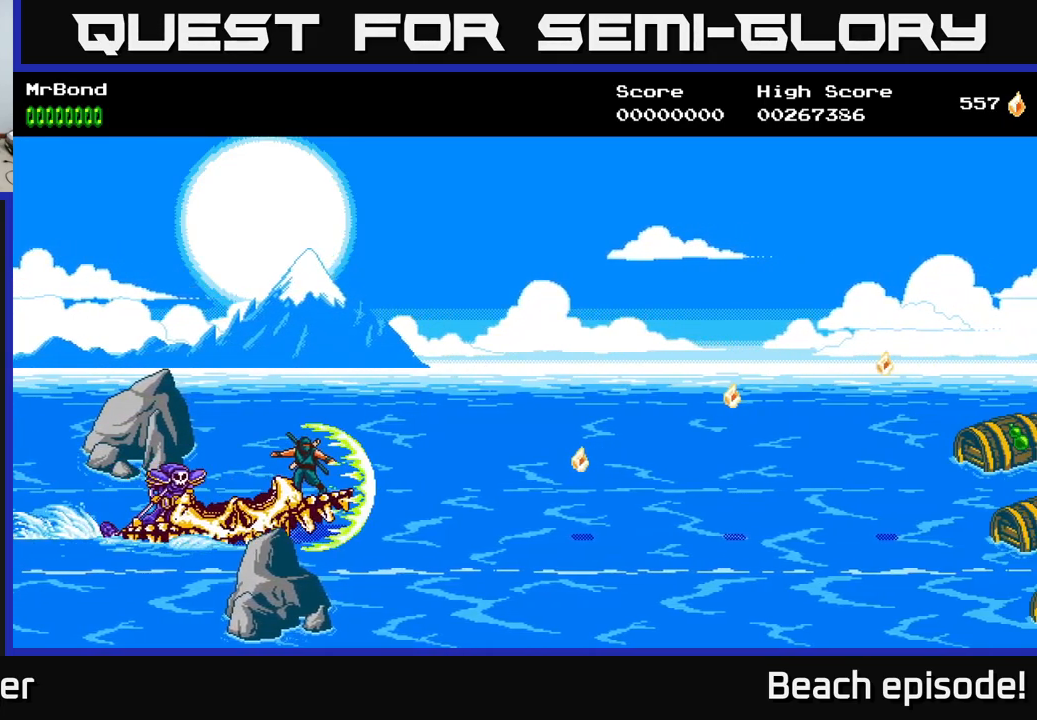
{"buttons": ["X", "DPAD_UP"], "left_stick": "center", "events": [[34, "X", "down"], [117, "X", "up"], [217, "X", "down"], [334, "X", "up"], [417, "DPAD_UP", "down"], [434, "X", "down"]]}
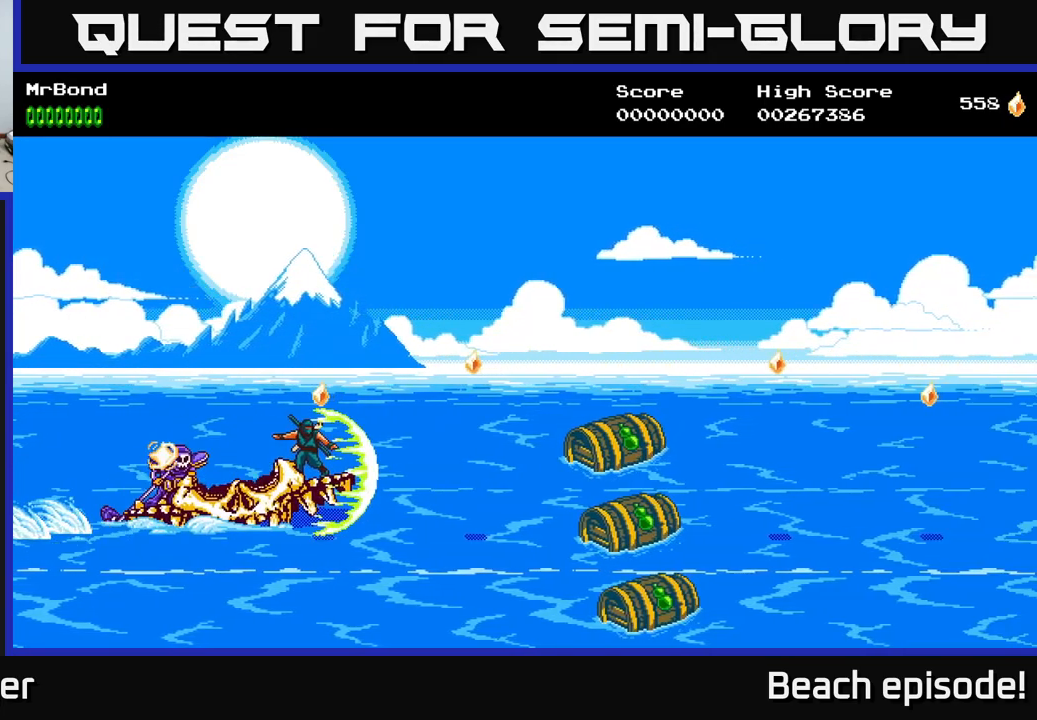
{"buttons": ["DPAD_LEFT"], "left_stick": "center", "events": [[17, "X", "up"], [134, "A", "down"], [167, "DPAD_UP", "up"], [267, "A", "up"], [451, "DPAD_LEFT", "down"]]}
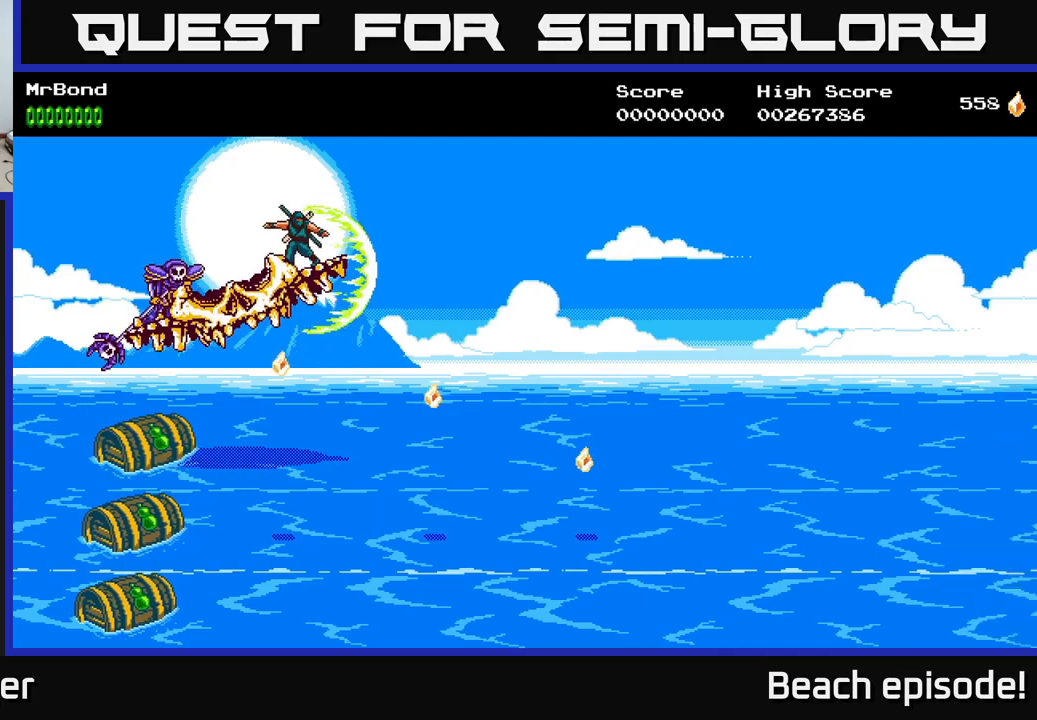
{"buttons": ["X", "DPAD_DOWN"], "left_stick": "center", "events": [[166, "DPAD_LEFT", "up"], [200, "DPAD_RIGHT", "down"], [250, "DPAD_DOWN", "down"], [283, "DPAD_RIGHT", "up"], [466, "X", "down"]]}
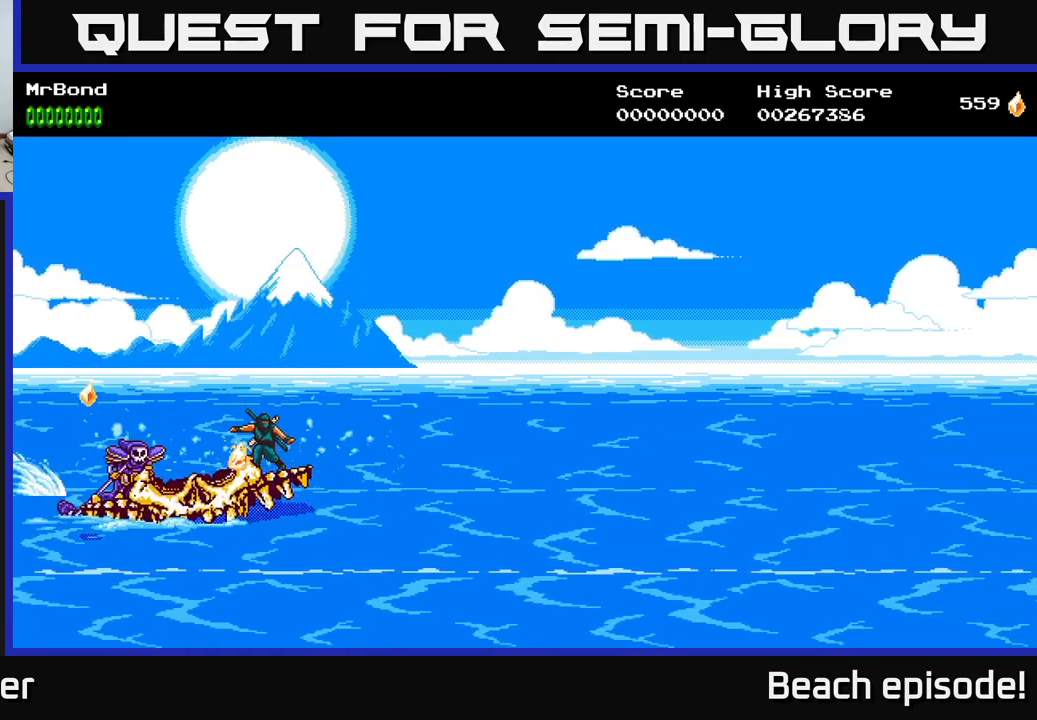
{"buttons": ["X"], "left_stick": "center", "events": [[33, "DPAD_DOWN", "up"], [116, "X", "up"], [183, "X", "down"], [333, "X", "up"], [433, "X", "down"]]}
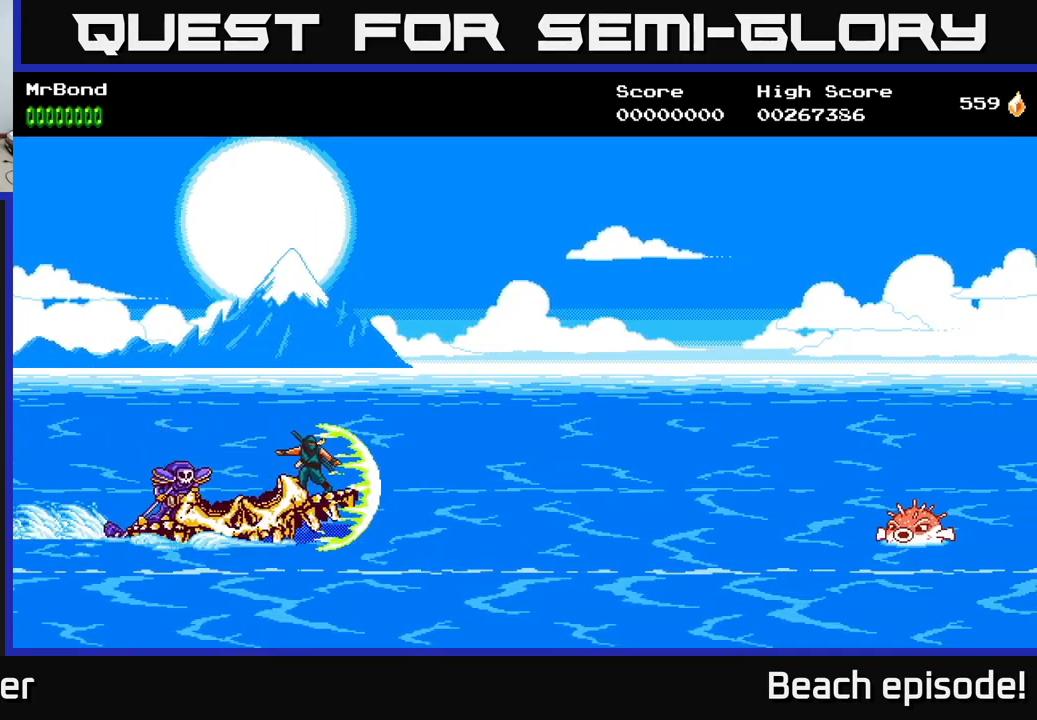
{"buttons": ["A"], "left_stick": "center", "events": [[50, "X", "up"], [133, "X", "down"], [316, "X", "up"], [450, "A", "down"]]}
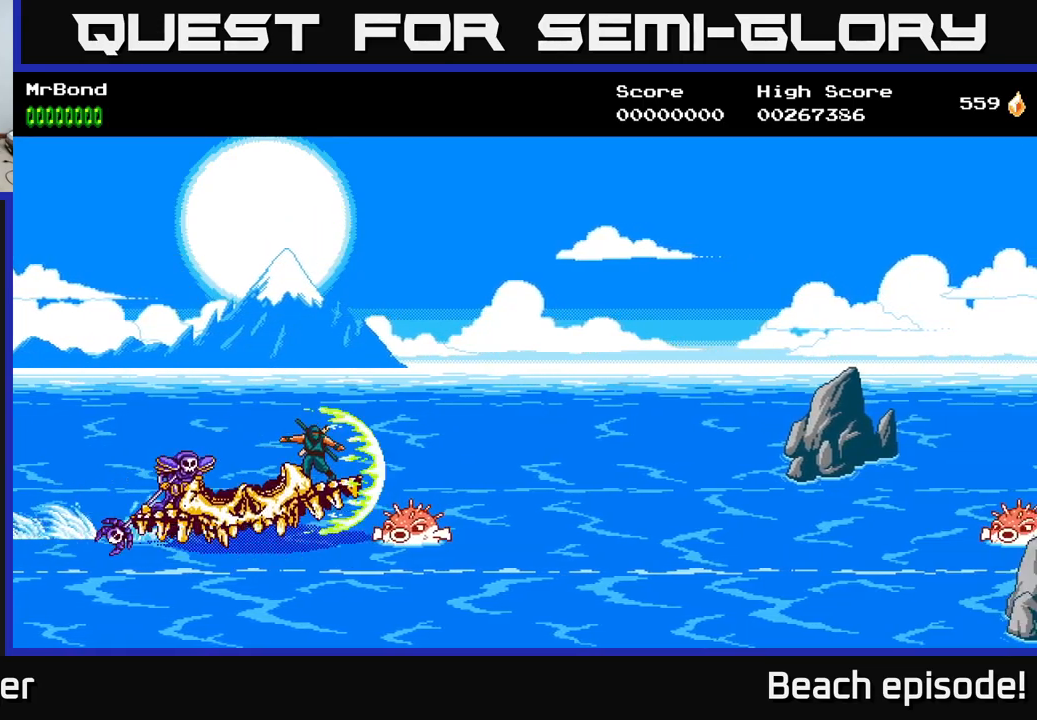
{"buttons": ["X"], "left_stick": "center", "events": [[83, "A", "up"], [483, "X", "down"]]}
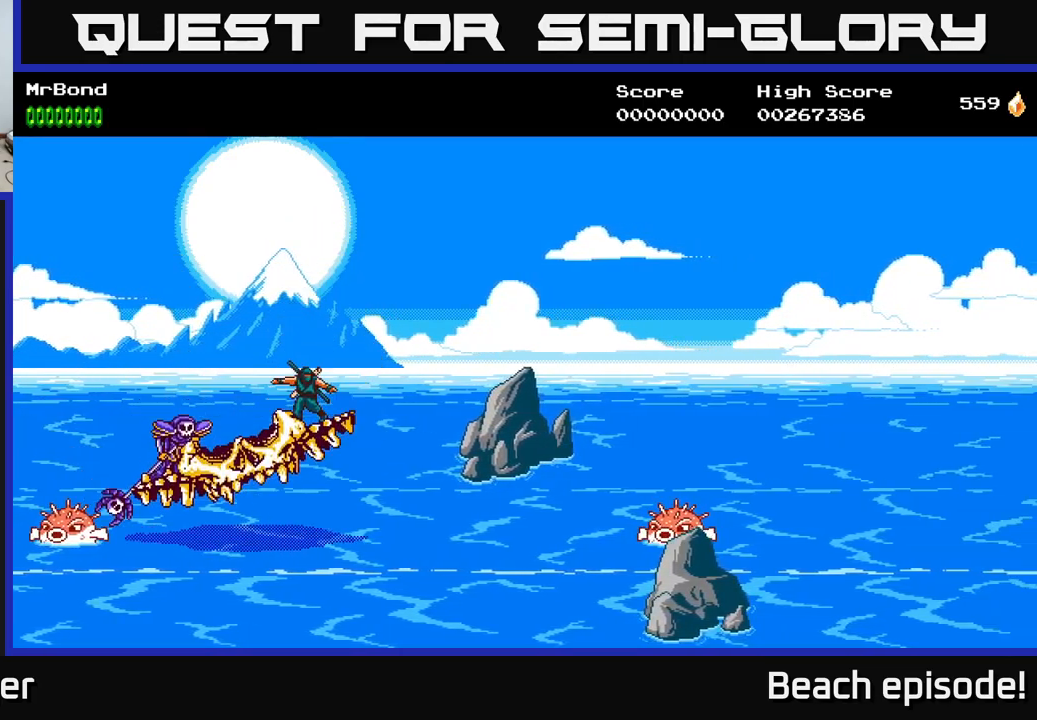
{"buttons": [], "left_stick": "center", "events": [[83, "X", "up"], [200, "X", "down"], [266, "X", "up"], [366, "X", "down"], [466, "X", "up"]]}